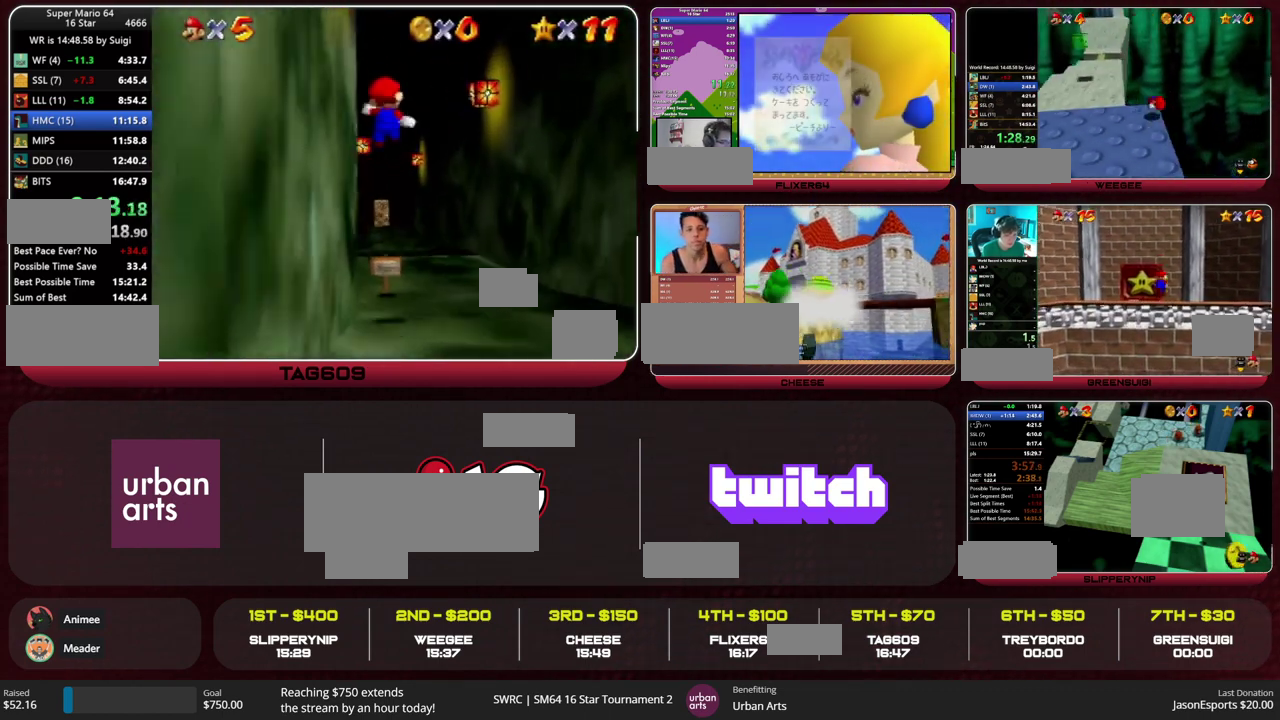
Gameplay with a controller (Nintendo layout); each line is a JSON object with the inputs held at the frame after it. "events" lists button and stick changes between this image and that frame as [ms after this image, input, new state], when the widget could be followed in between. This overlay highlights the sticks when they move; stick clicks (L3) are not distinguishable. Not read: L3 R3.
{"buttons": ["Z"], "left_stick": "up", "events": []}
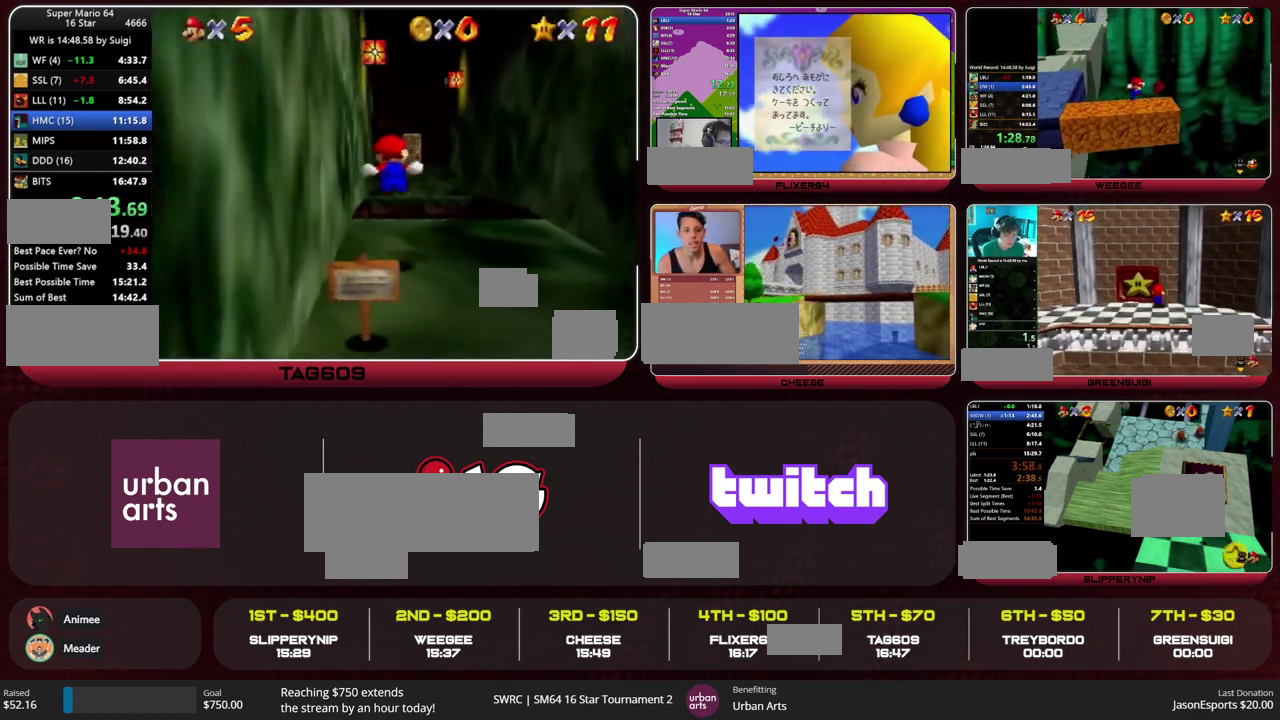
{"buttons": ["R1", "C_DOWN"], "left_stick": "up", "events": [[133, "A", "down"], [267, "A", "up"], [433, "R1", "down"], [467, "C_DOWN", "down"], [500, "Z", "up"]]}
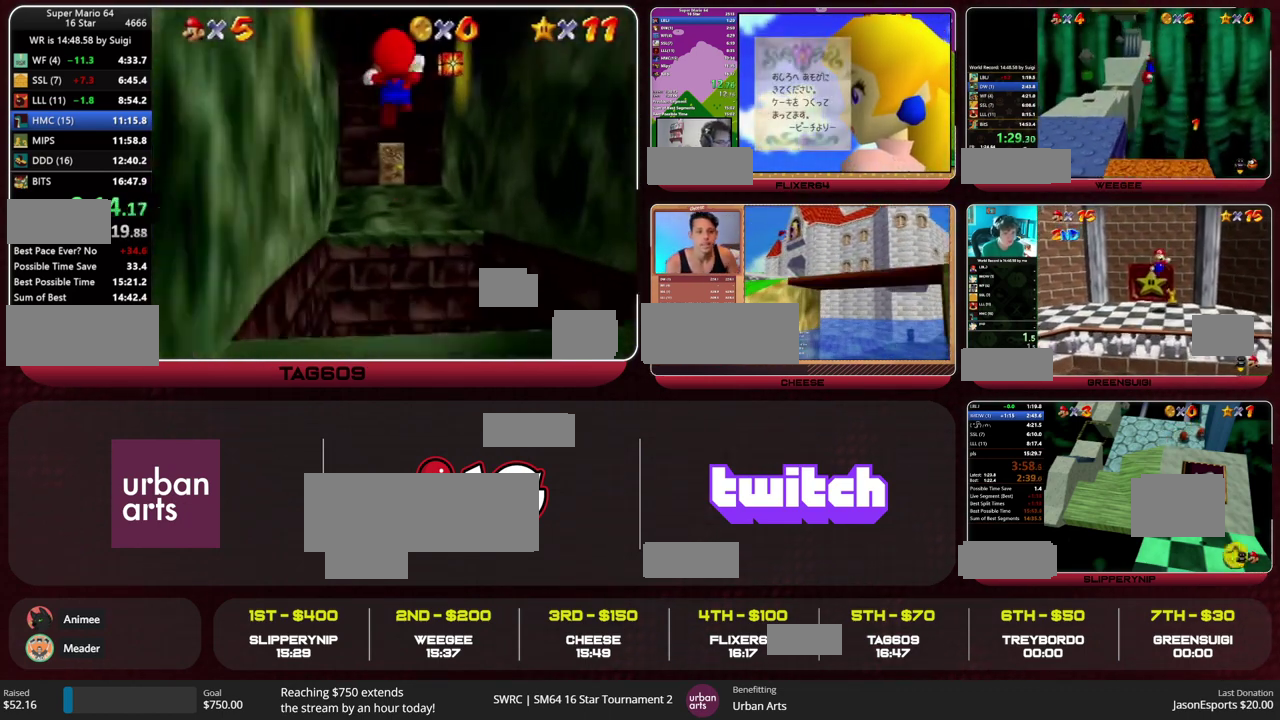
{"buttons": ["R1"], "left_stick": "up", "events": [[33, "C_DOWN", "up"], [33, "R1", "up"], [500, "R1", "down"]]}
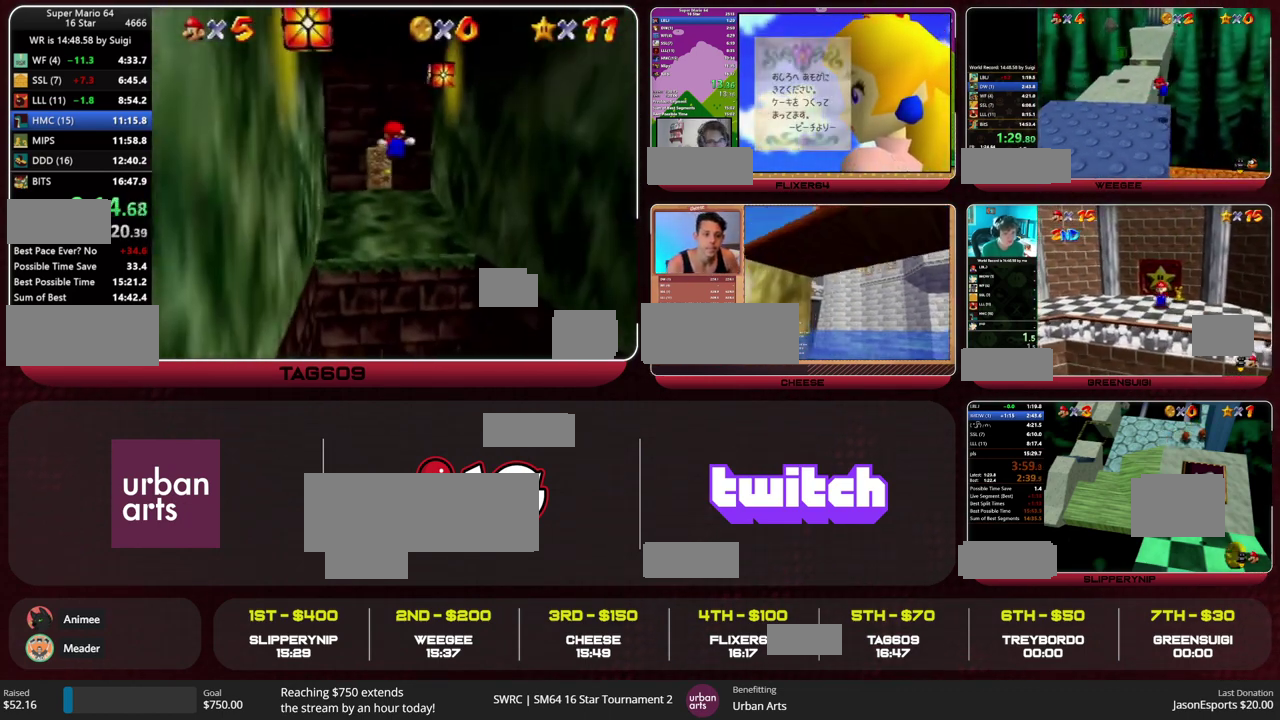
{"buttons": [], "left_stick": "up-left", "events": [[100, "R1", "up"], [433, "left_stick", "up-left"]]}
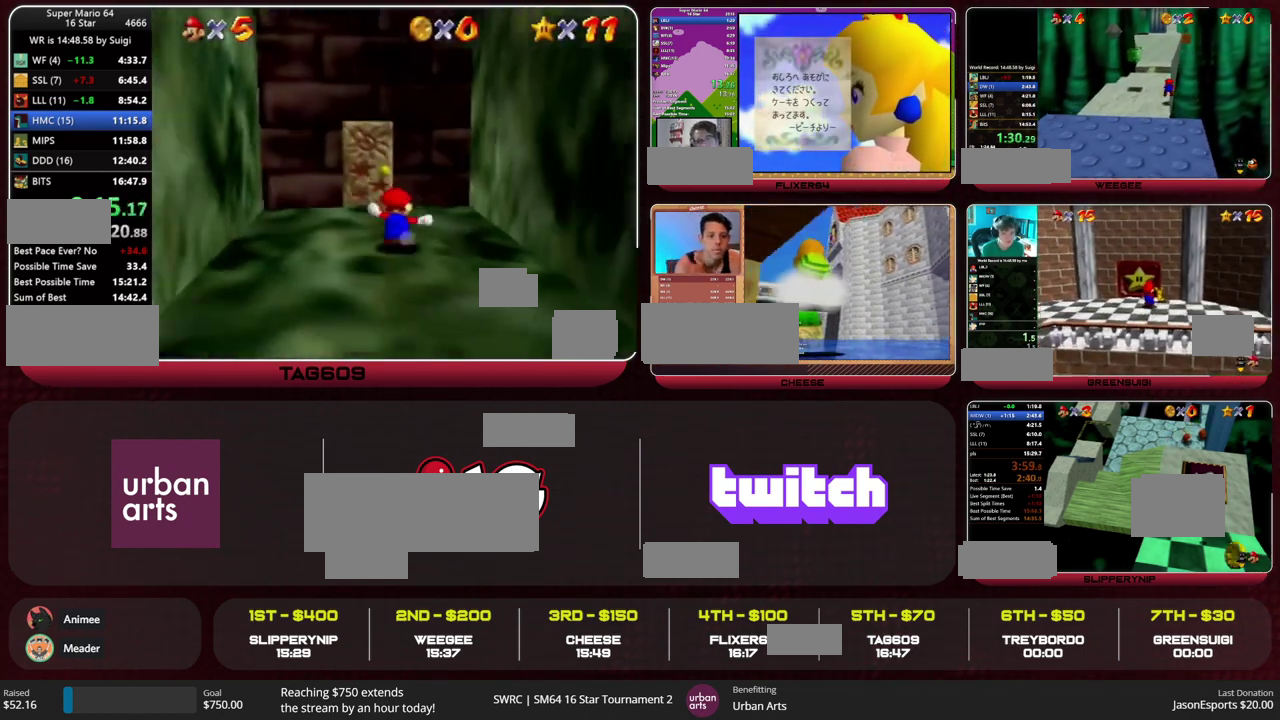
{"buttons": [], "left_stick": "up"}
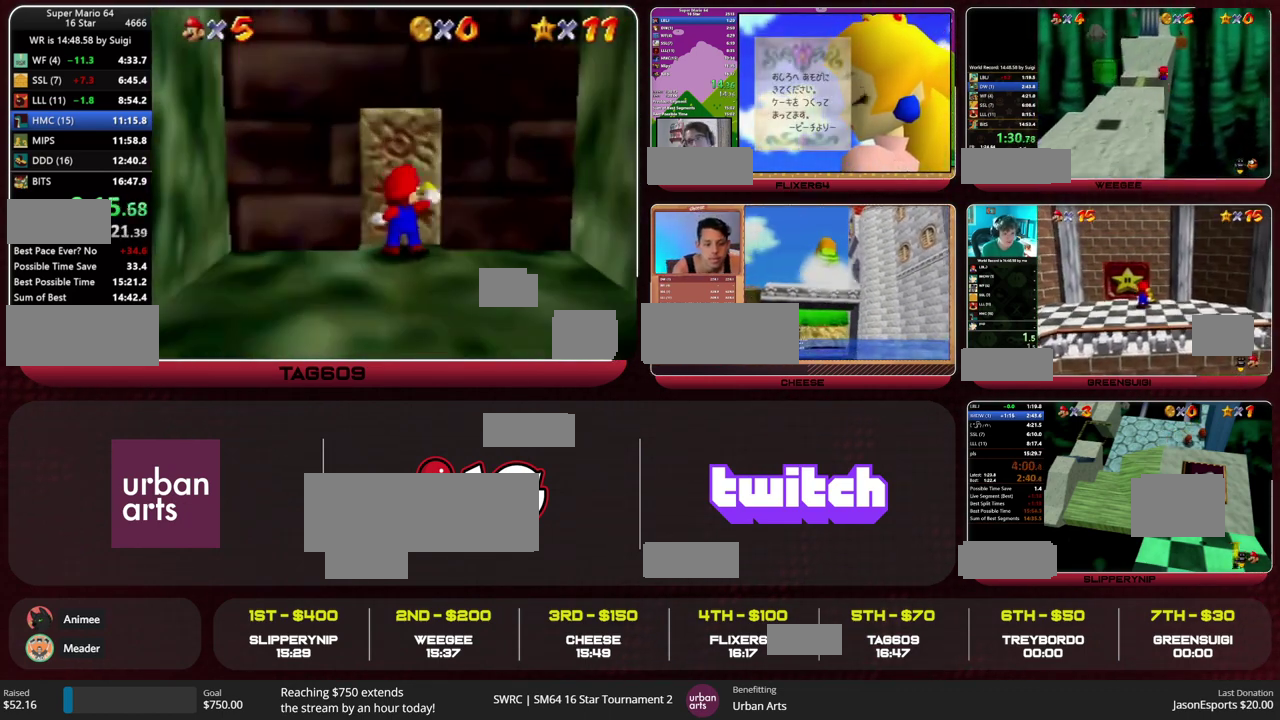
{"buttons": [], "left_stick": "up"}
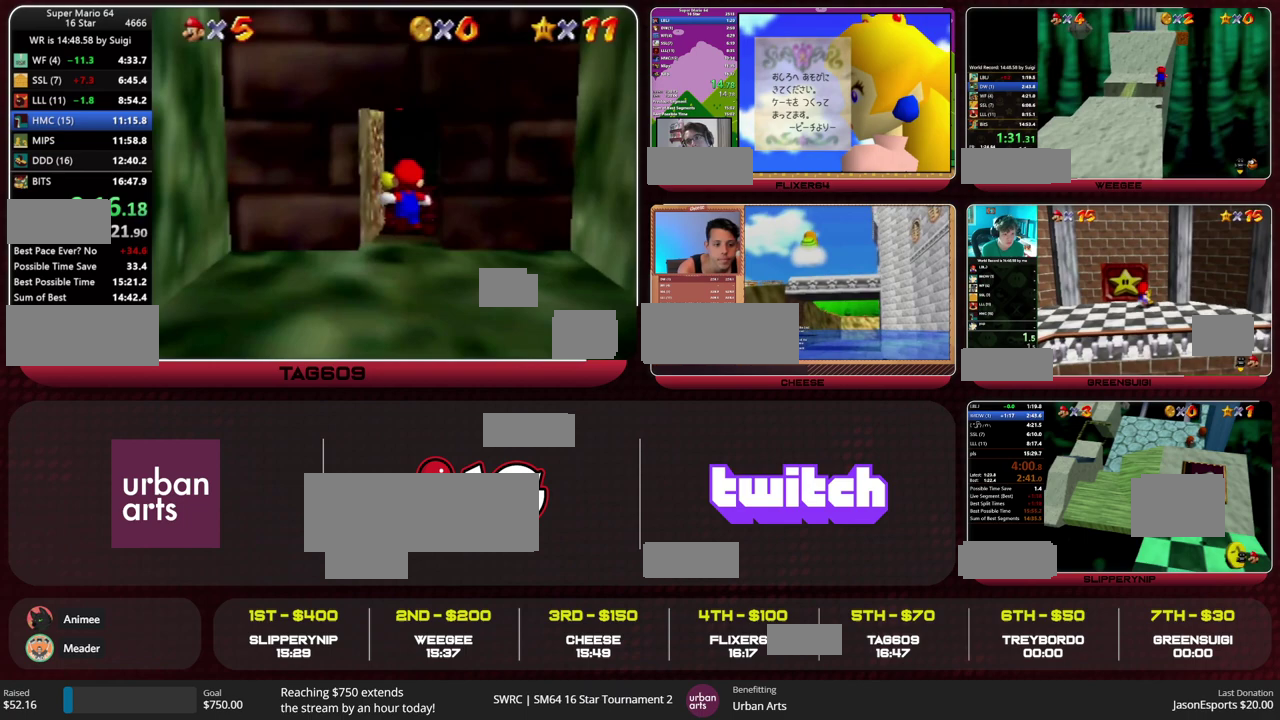
{"buttons": [], "left_stick": "up", "events": []}
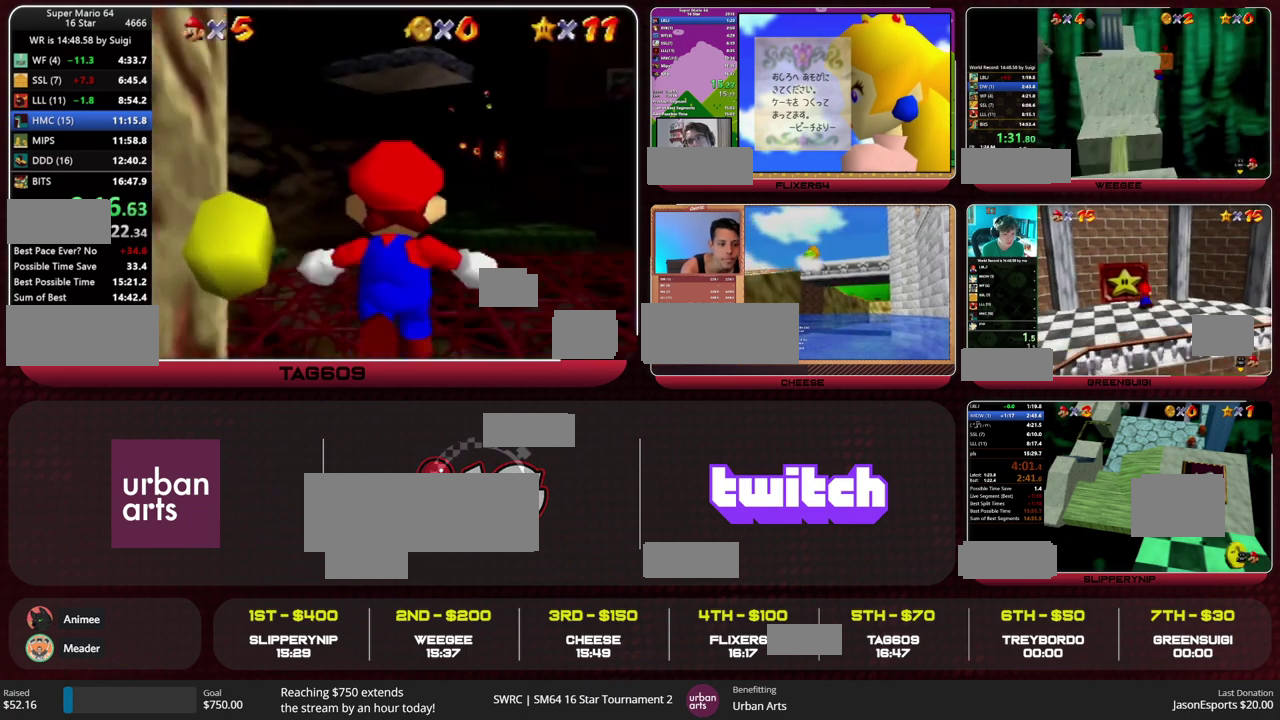
{"buttons": [], "left_stick": "up", "events": []}
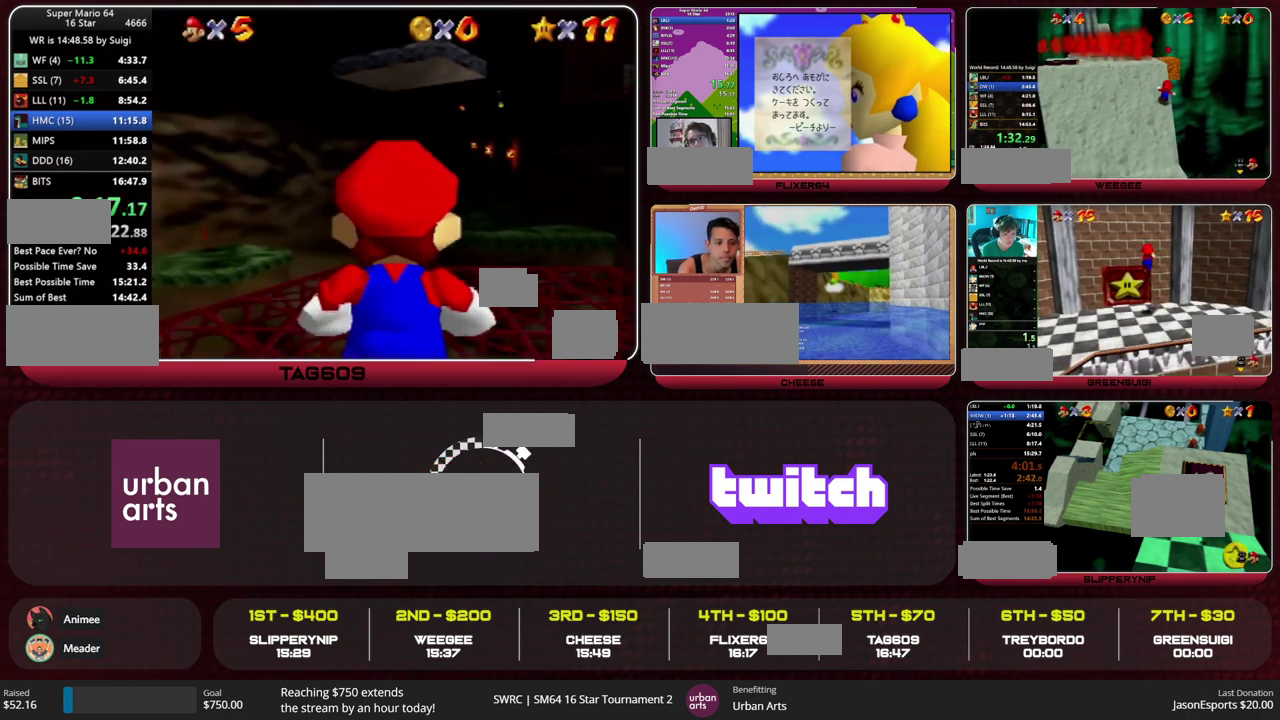
{"buttons": [], "left_stick": "up", "events": [[67, "A", "down"], [467, "A", "up"]]}
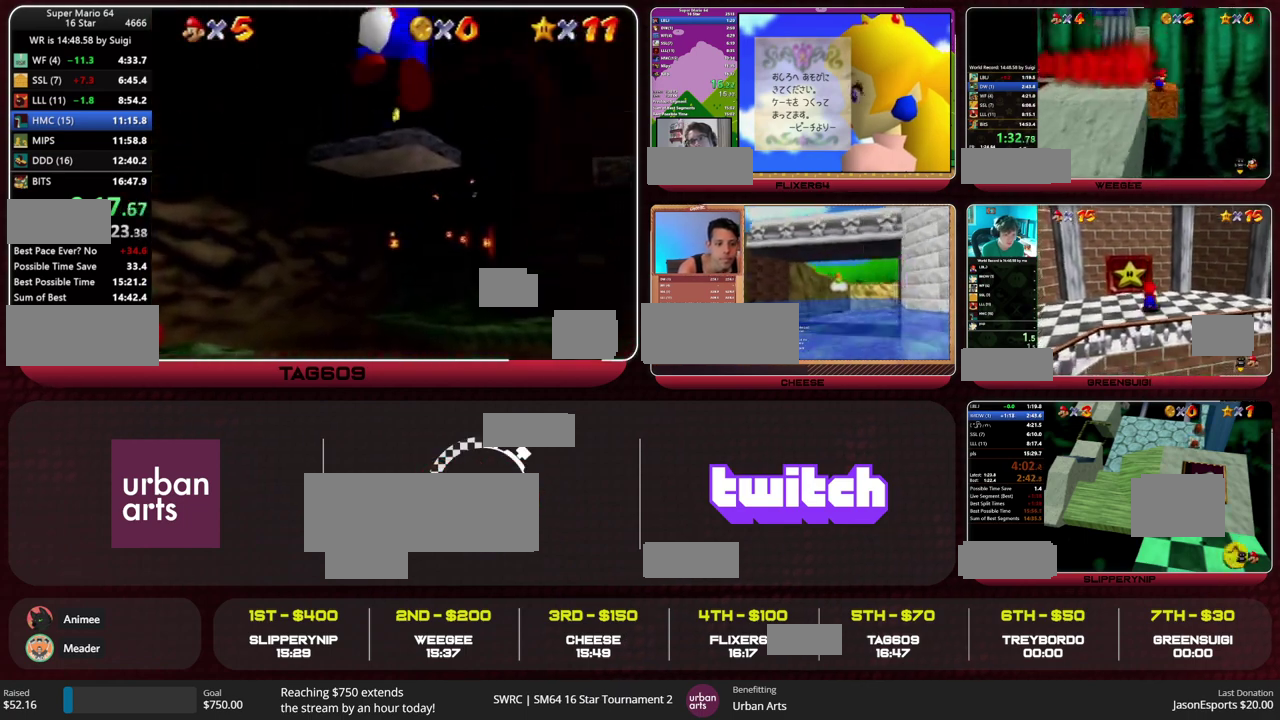
{"buttons": [], "left_stick": "up", "events": []}
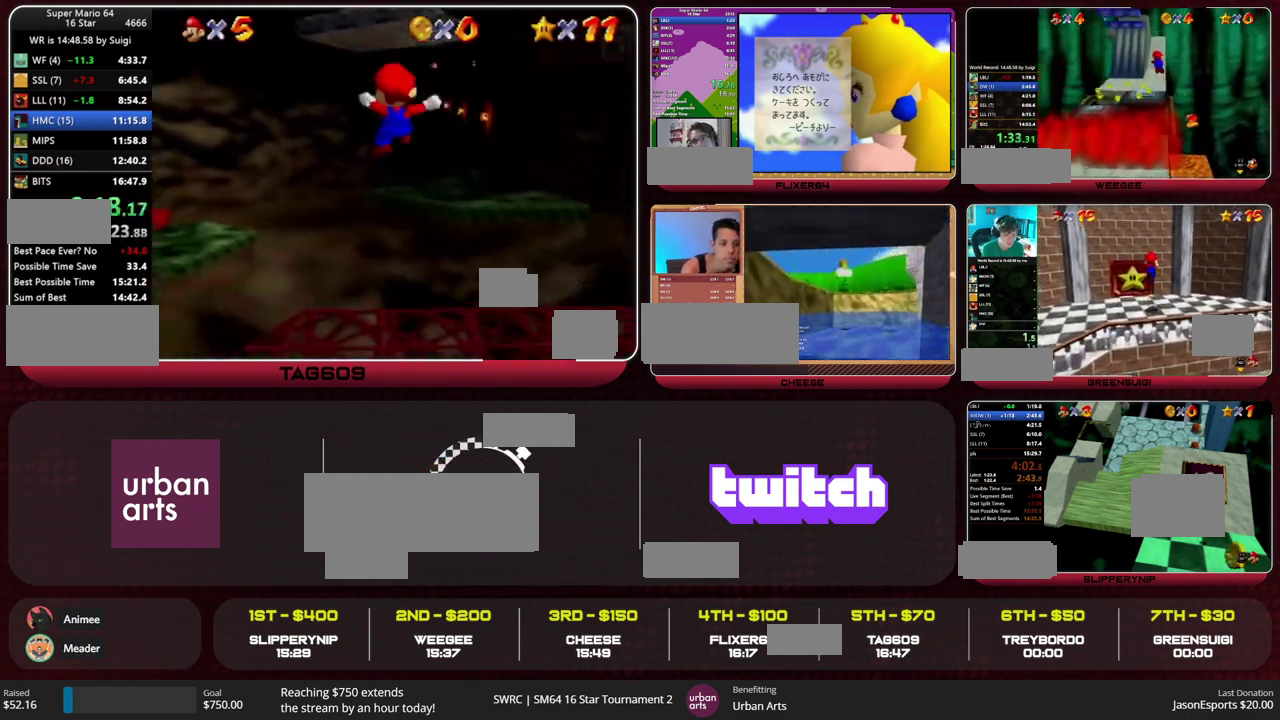
{"buttons": ["C_UP"], "left_stick": "up"}
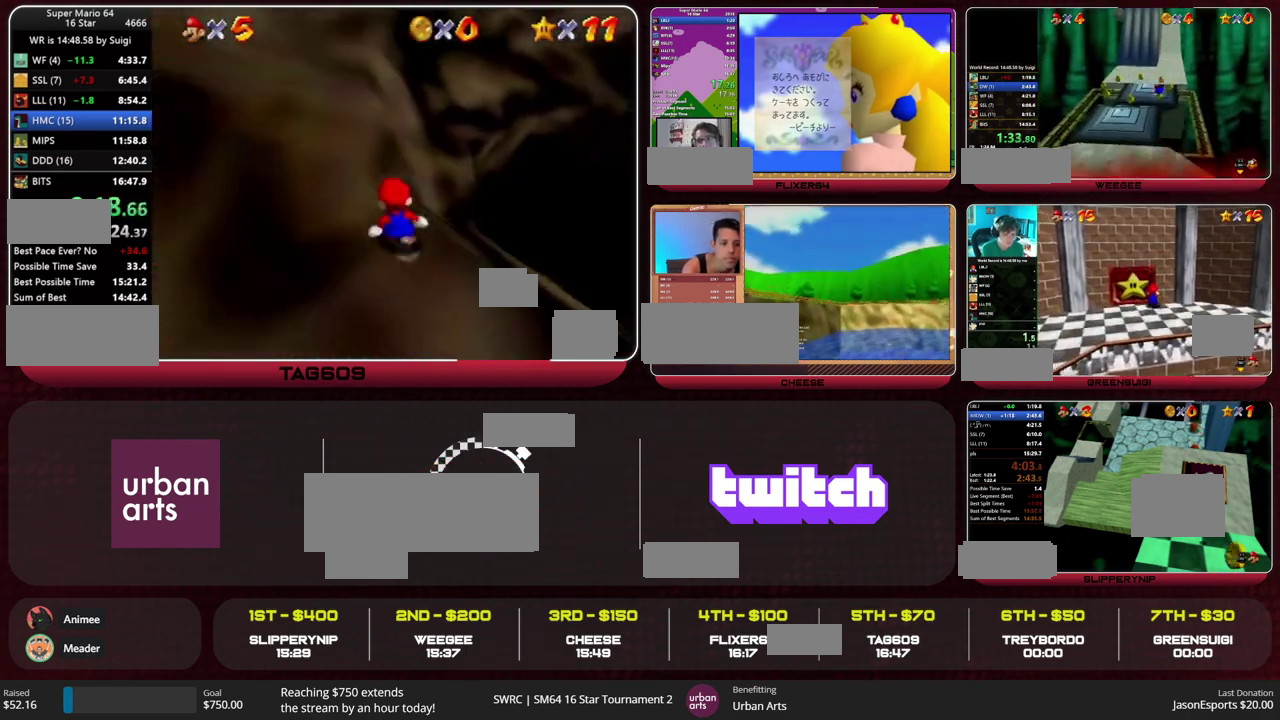
{"buttons": [], "left_stick": "up"}
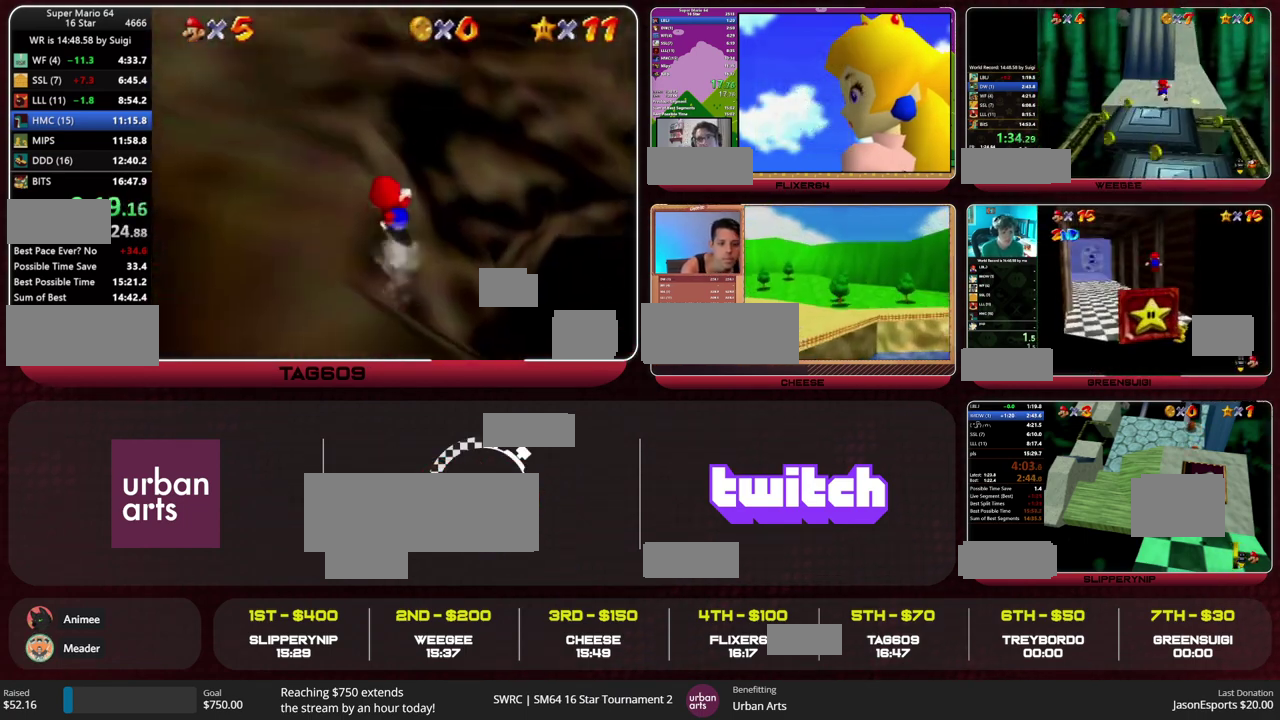
{"buttons": ["A"], "left_stick": "up"}
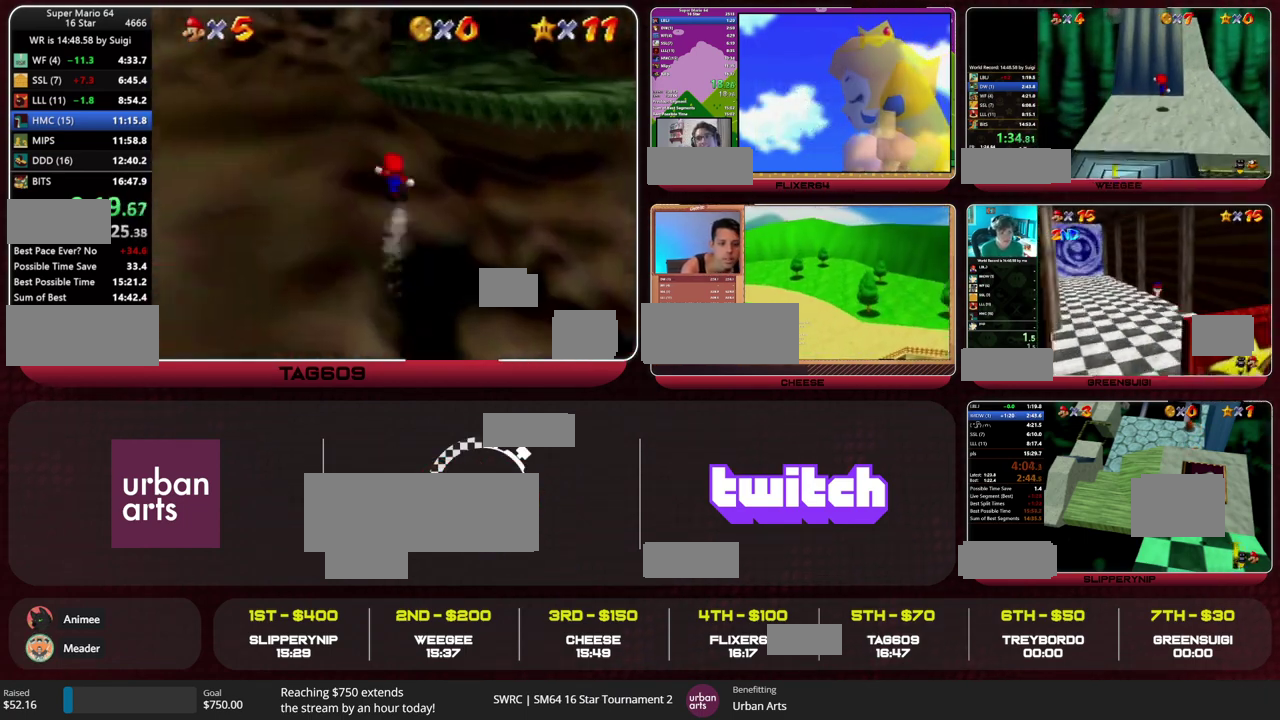
{"buttons": ["A"], "left_stick": "up"}
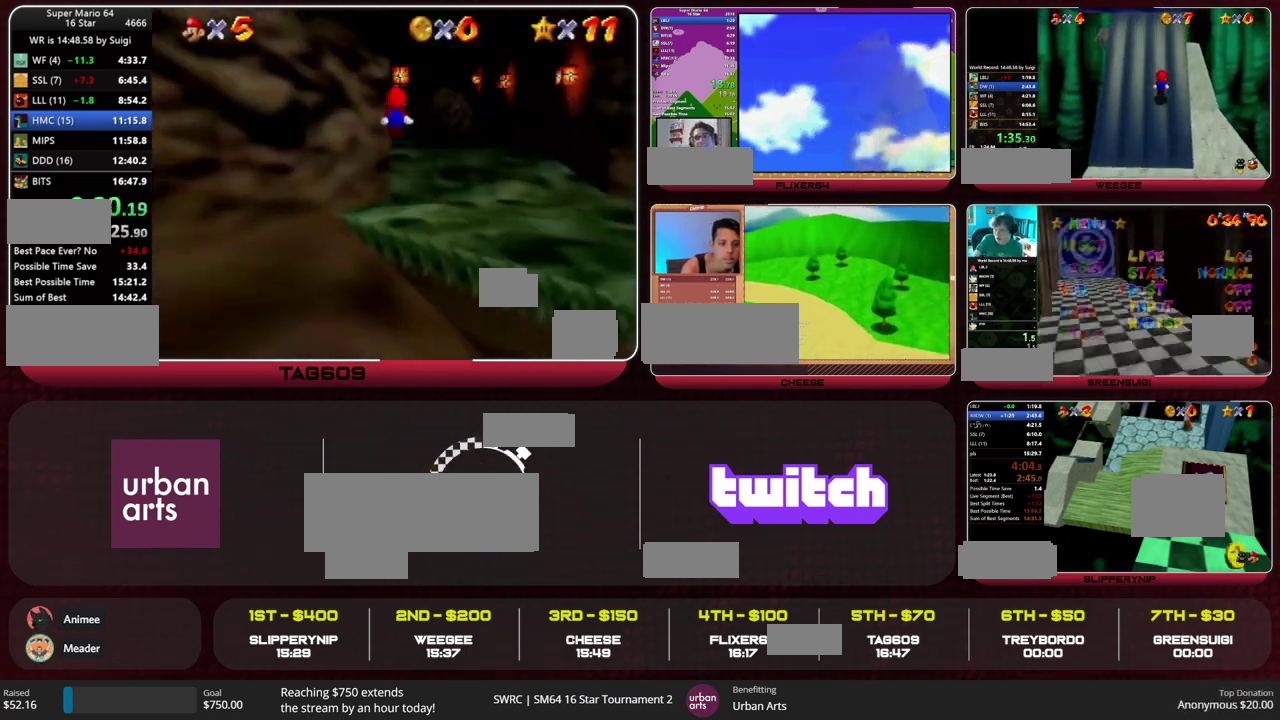
{"buttons": [], "left_stick": "up"}
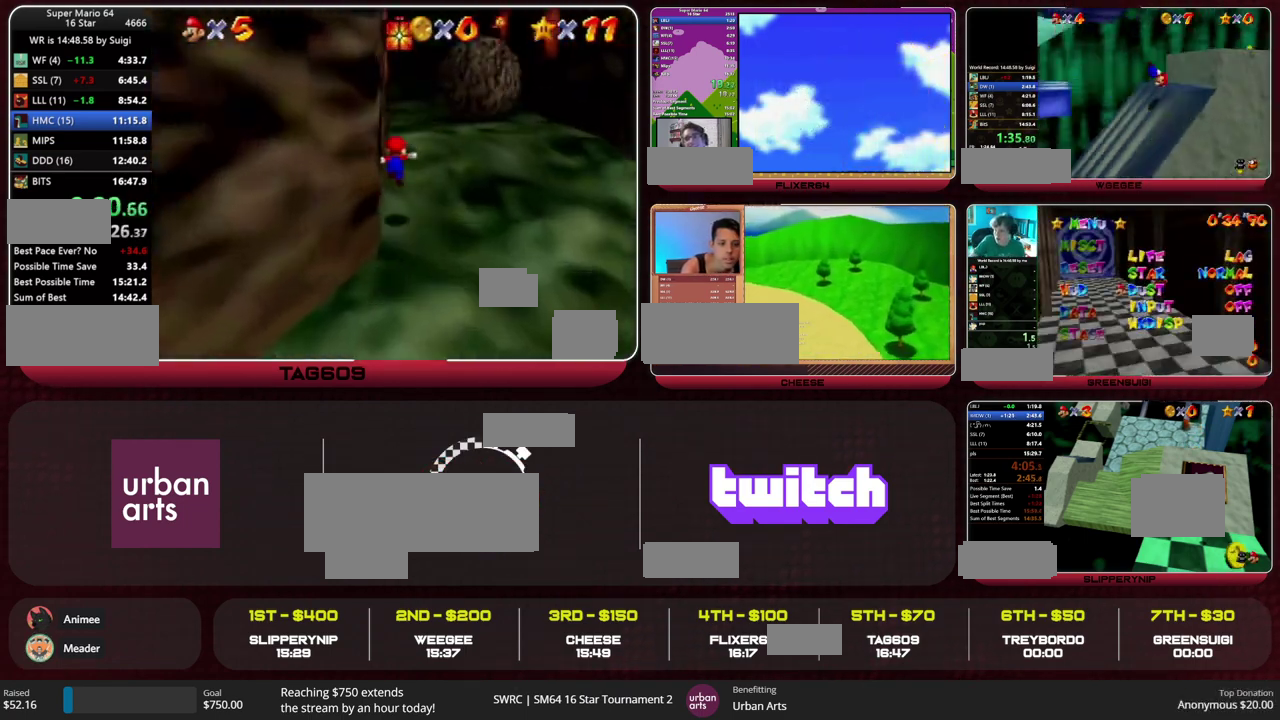
{"buttons": [], "left_stick": "up", "events": [[67, "A", "down"], [133, "A", "up"]]}
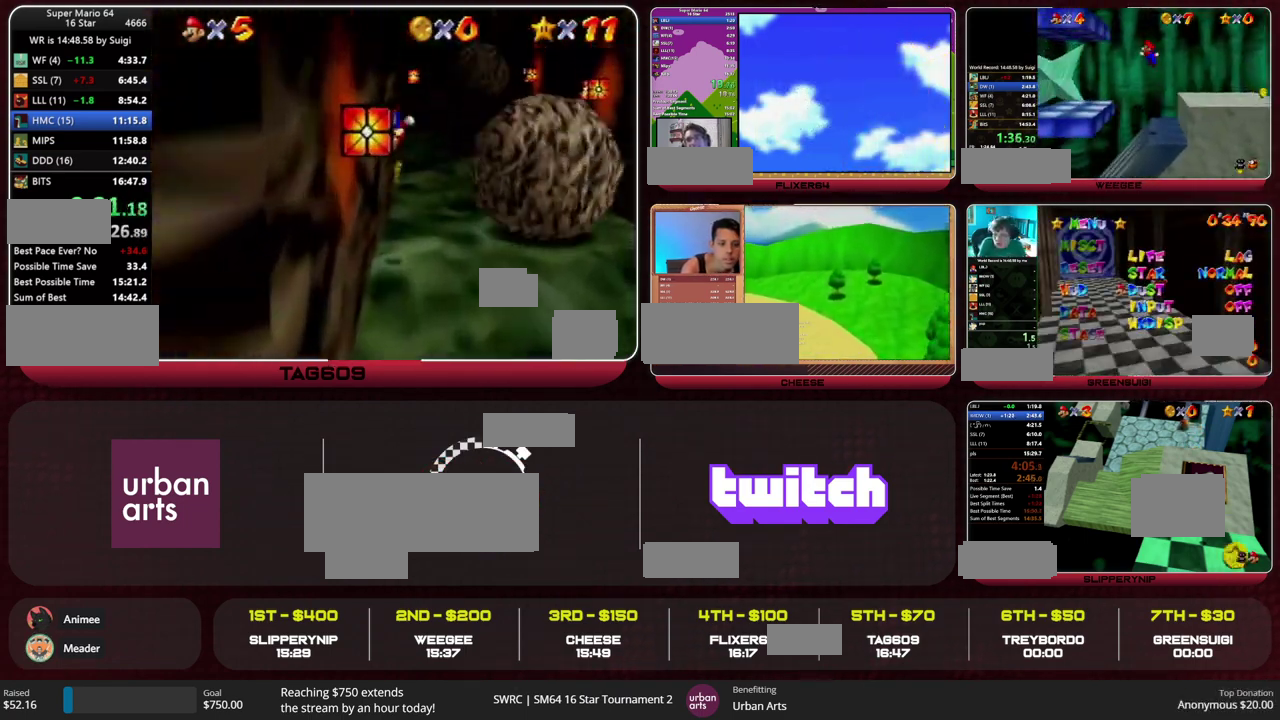
{"buttons": [], "left_stick": "up", "events": []}
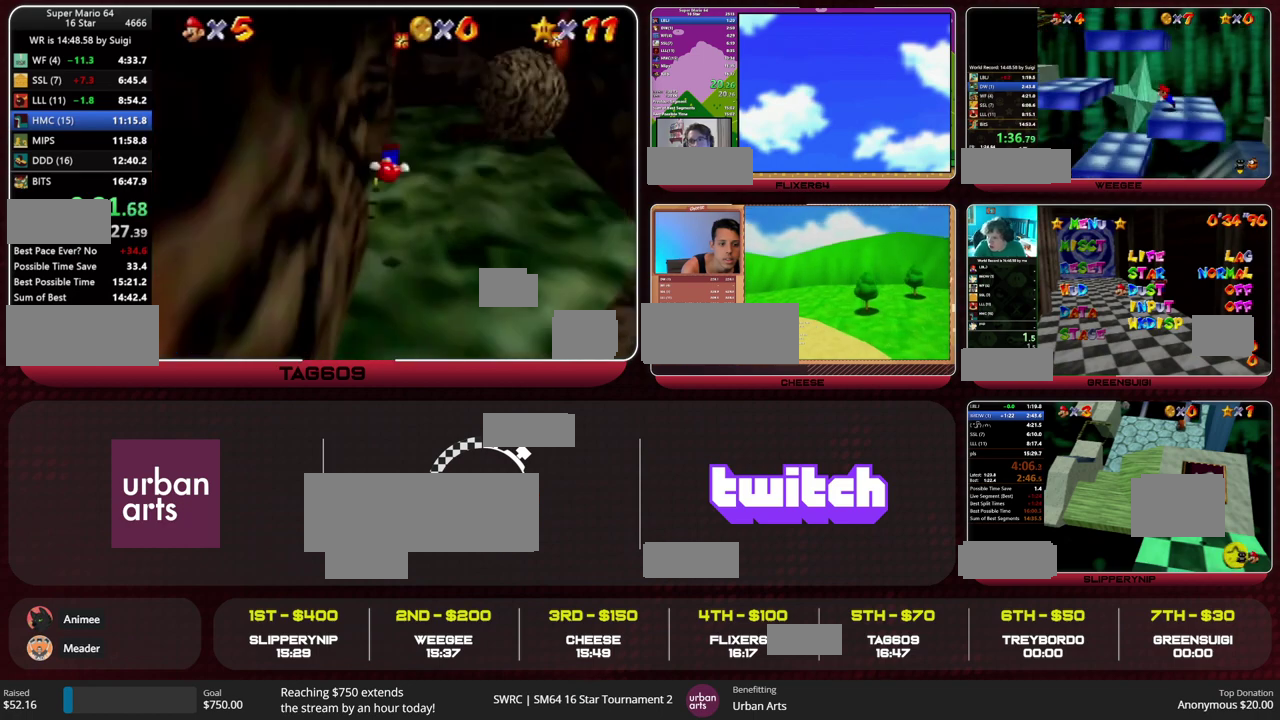
{"buttons": ["B"], "left_stick": "up", "events": [[333, "A", "down"], [400, "A", "up"], [500, "B", "down"]]}
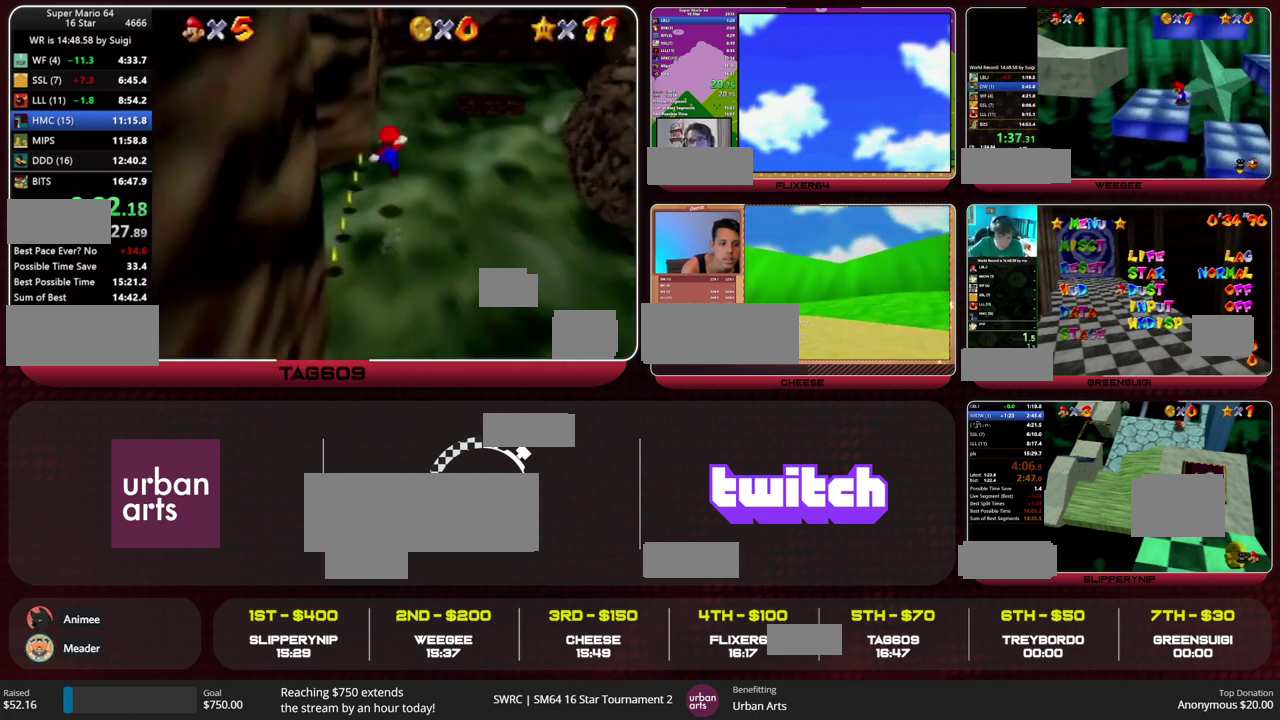
{"buttons": ["A"], "left_stick": "up", "events": [[67, "B", "up"], [333, "B", "down"], [367, "A", "down"], [433, "B", "up"]]}
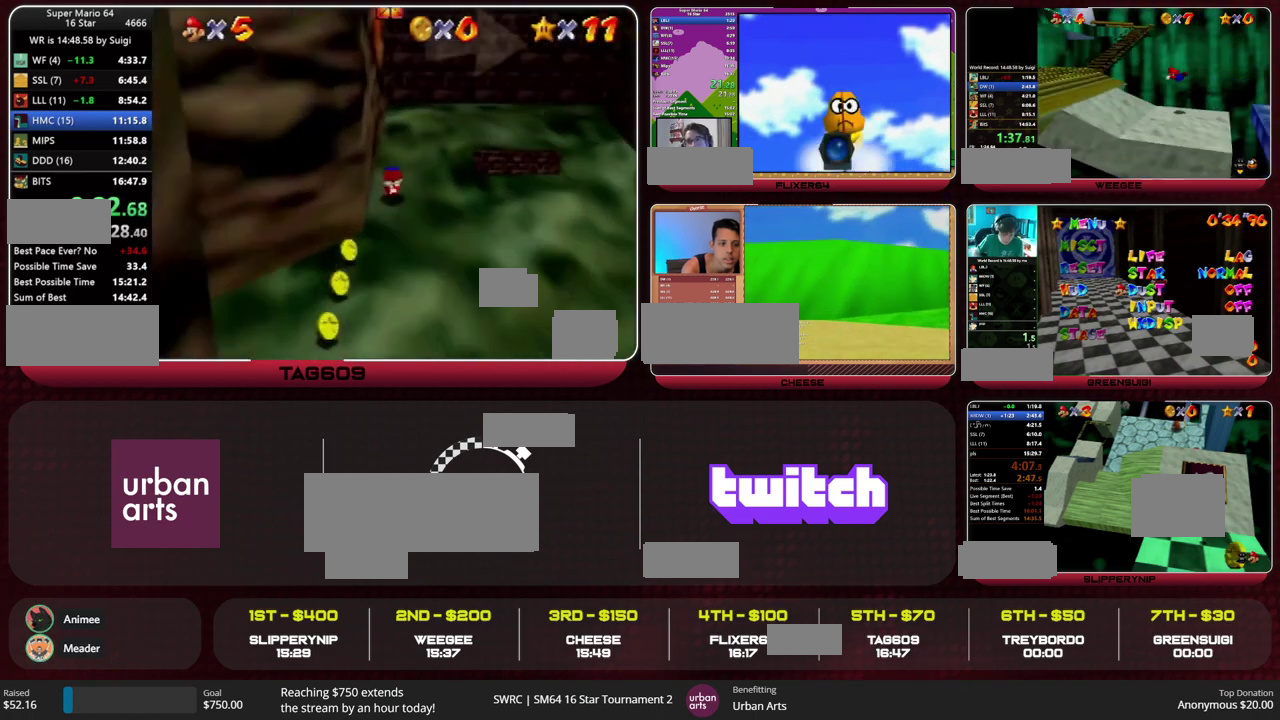
{"buttons": [], "left_stick": "up", "events": [[233, "left_stick", "up-right"], [333, "B", "down"], [400, "A", "up"], [400, "B", "up"], [400, "left_stick", "up"]]}
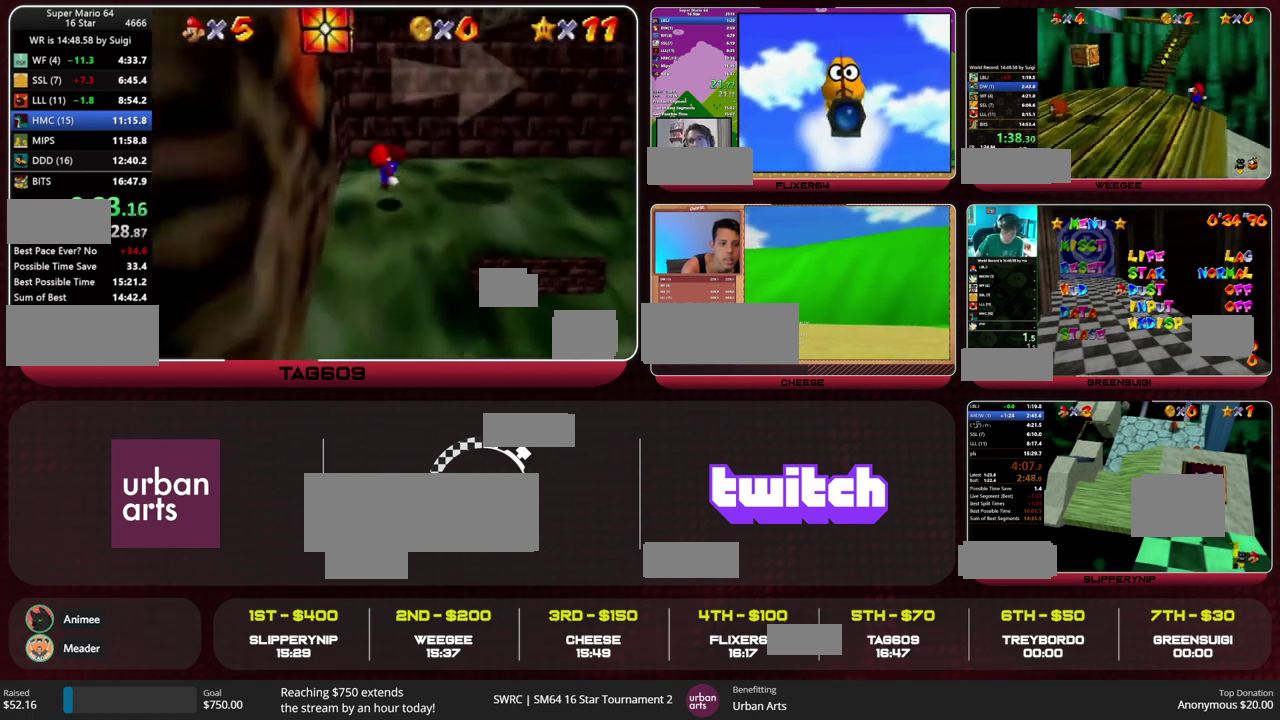
{"buttons": ["A"], "left_stick": "right", "events": [[200, "A", "down"], [200, "left_stick", "up-right"], [333, "left_stick", "right"]]}
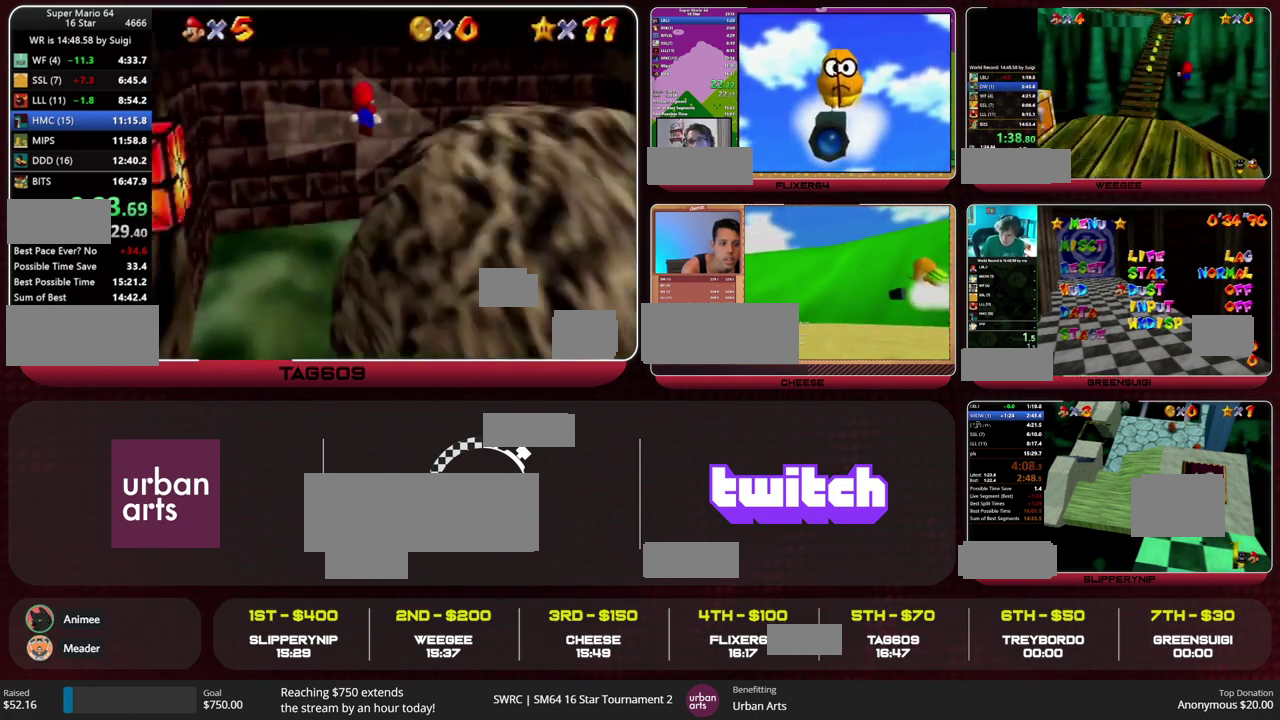
{"buttons": ["A"], "left_stick": "right", "events": [[67, "left_stick", "up-right"], [167, "A", "up"], [233, "left_stick", "up"], [333, "A", "down"], [333, "left_stick", "up-right"], [433, "left_stick", "right"]]}
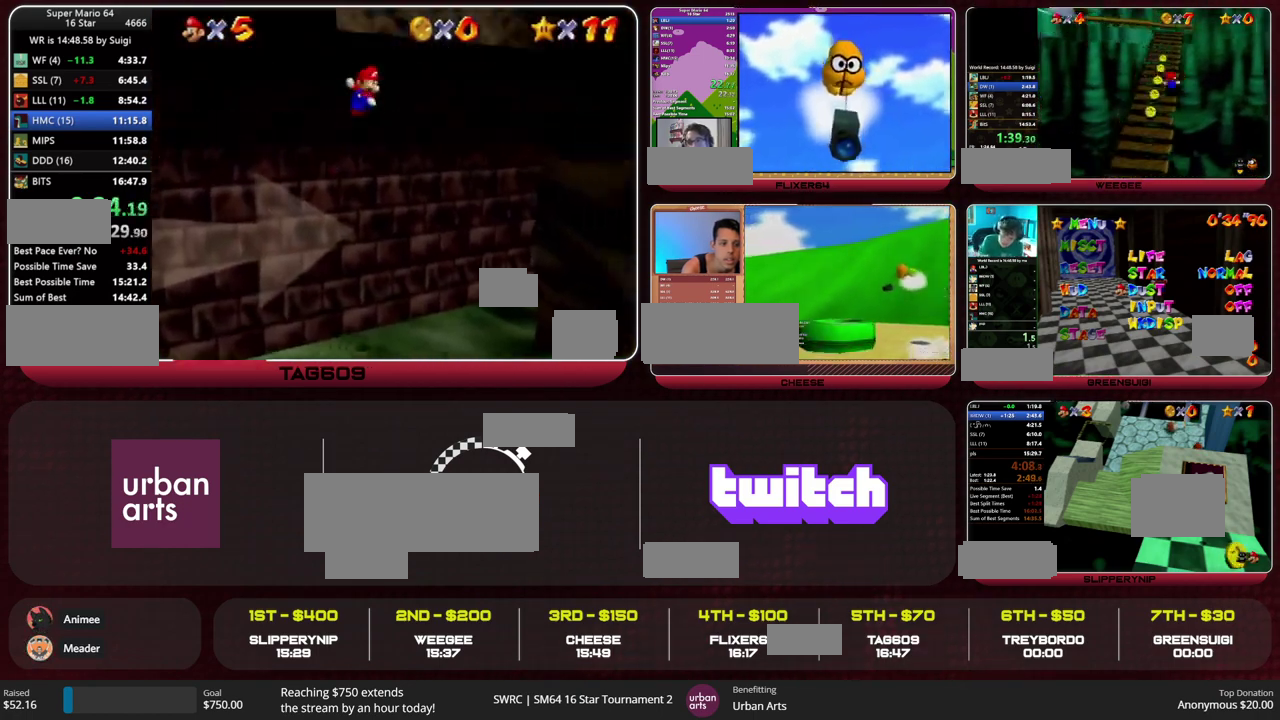
{"buttons": ["B"], "left_stick": "right", "events": [[133, "B", "down"], [167, "A", "up"], [233, "B", "up"], [500, "B", "down"]]}
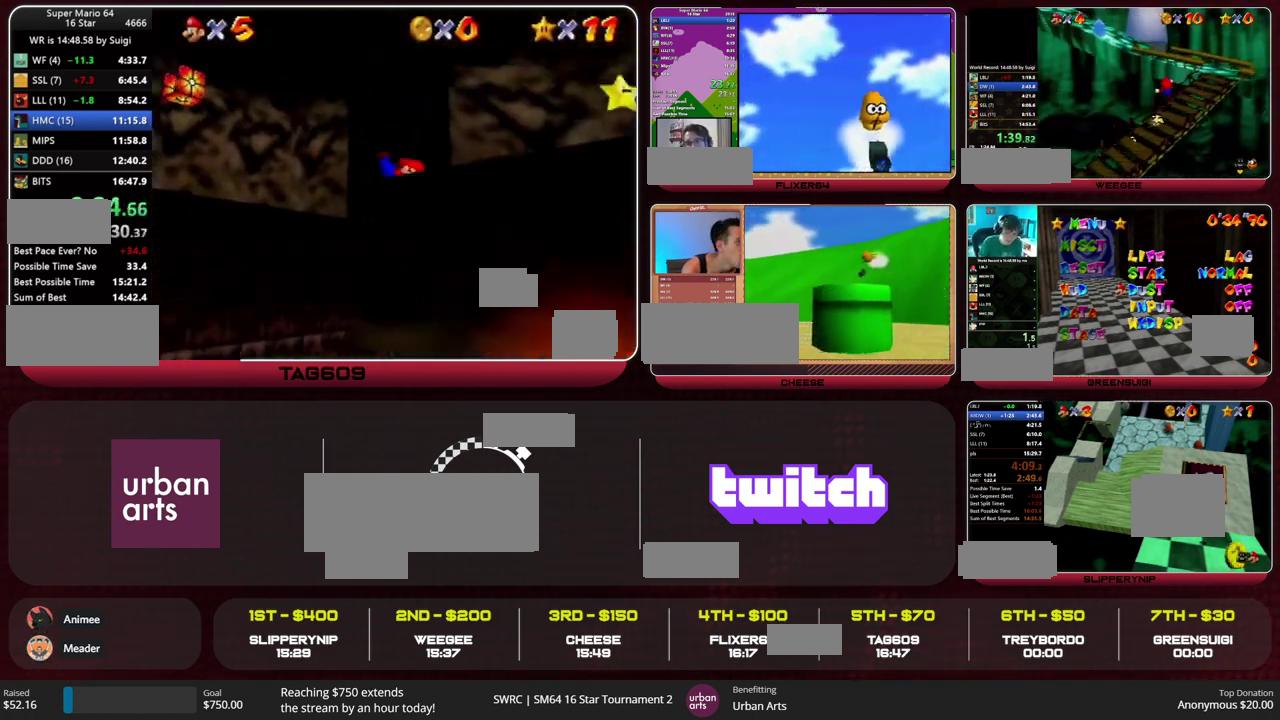
{"buttons": [], "left_stick": "center", "events": [[33, "A", "down"], [100, "A", "up"], [100, "B", "up"], [467, "left_stick", "center"]]}